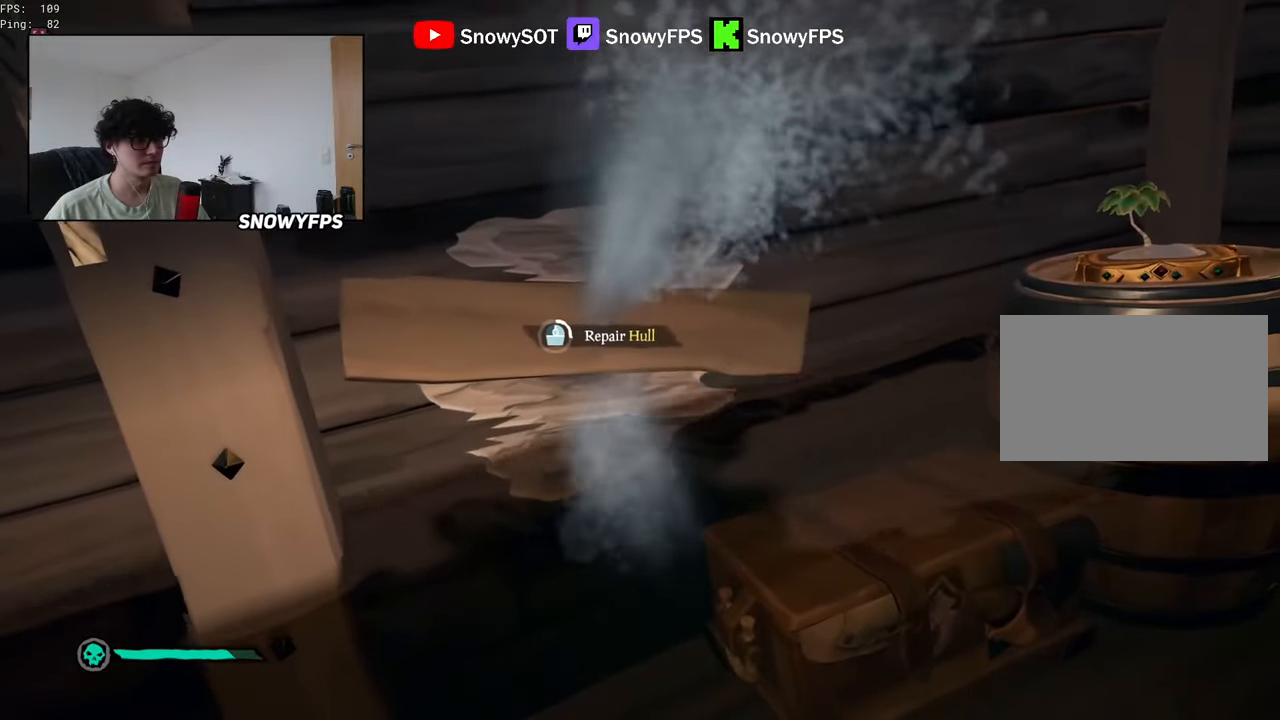
Gameplay with keyboard and mouse; each line is a JSON object with the keys and mouse buttons held at the frame after it. "events" lists presses ("down") and releases ("up") of "1", "2", "3", "4", "5", "a", "alt", "c", "caps_lock", "ctrl", "d", "e", "f", "g", "q", "r", "s", "shift", "space", "t", "tab", "v", "w", "x", "z", "mouse_left", "mouse_wheel" and "mouse_right" between this image and that frame as [ms after this image, input, new state], when the widget could be followed in between. "mouse_left", "mouse_wheel", "mouse_right" = the "left", "wheel", "right" buttons of the "mouse" list. No other keys are recorded. "wheel" means that the mouse wheel is clicked or scrolled. "mouse_move" is the direction in which the mouse moves at that frame (one of eight, or "still"), when it could be read.
{"keys": [], "mouse": [], "mouse_move": "still", "events": []}
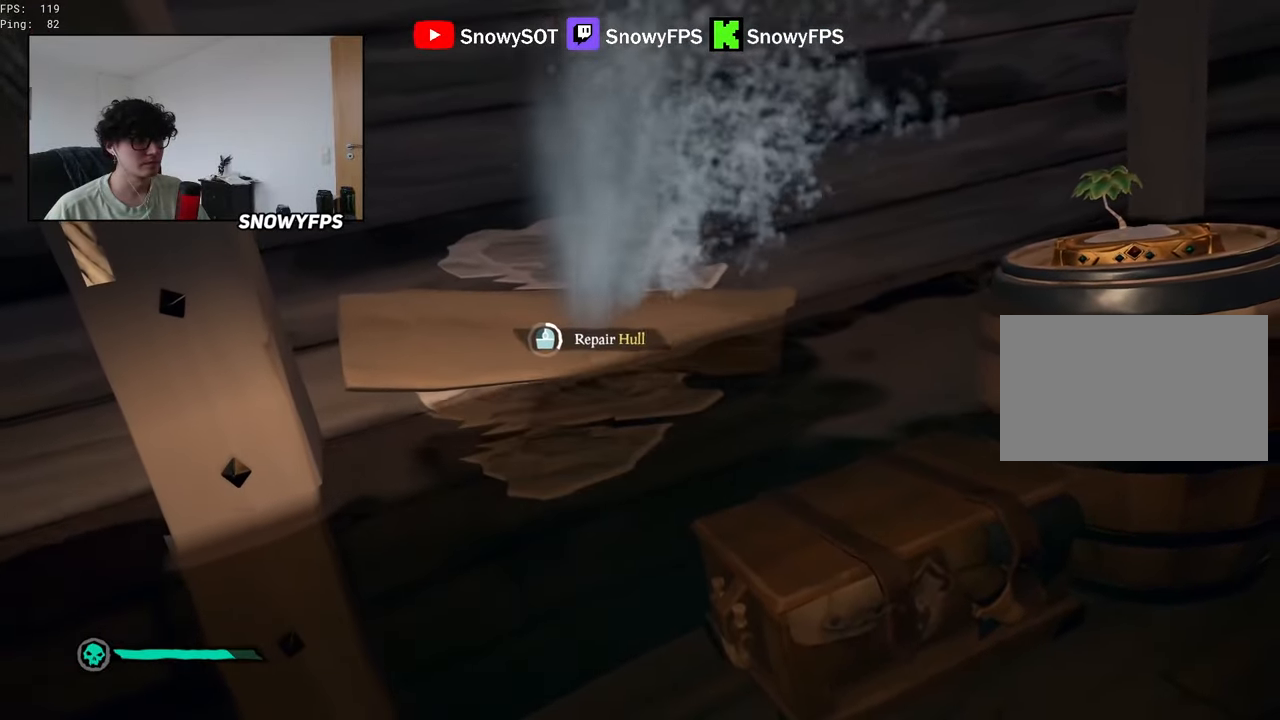
{"keys": [], "mouse": [], "mouse_move": "still", "events": []}
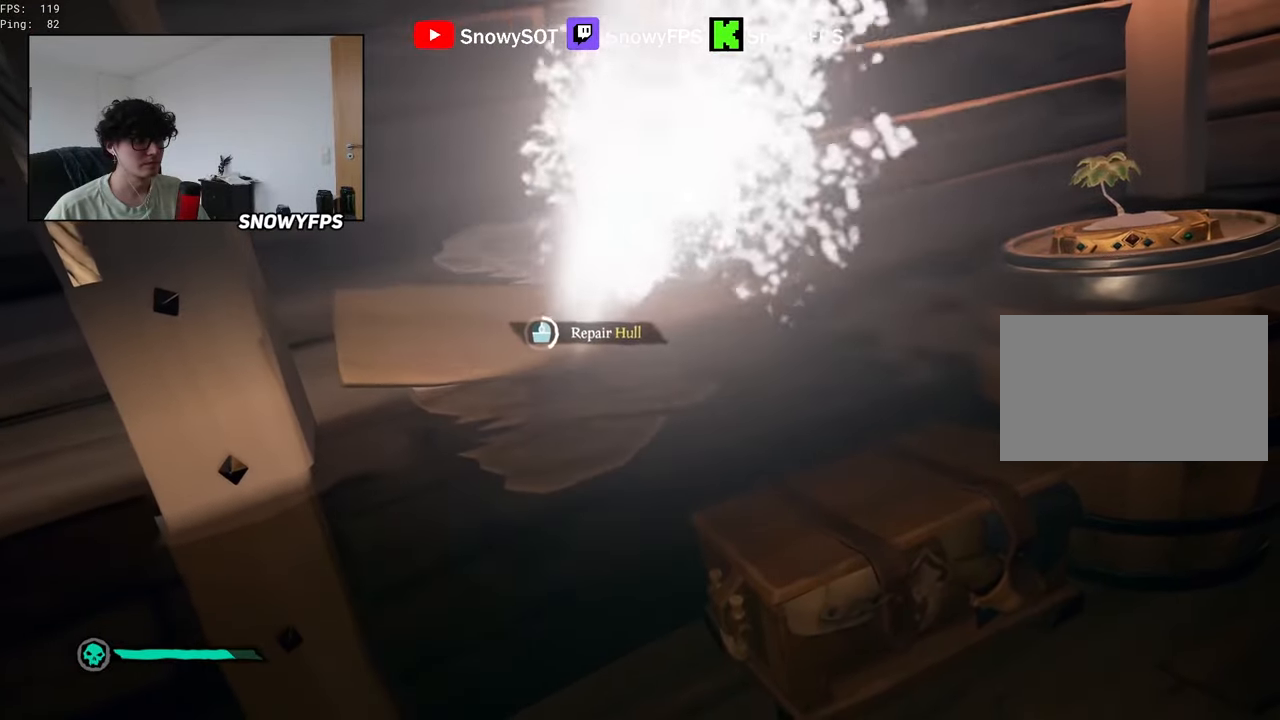
{"keys": [], "mouse": [], "mouse_move": "still", "events": []}
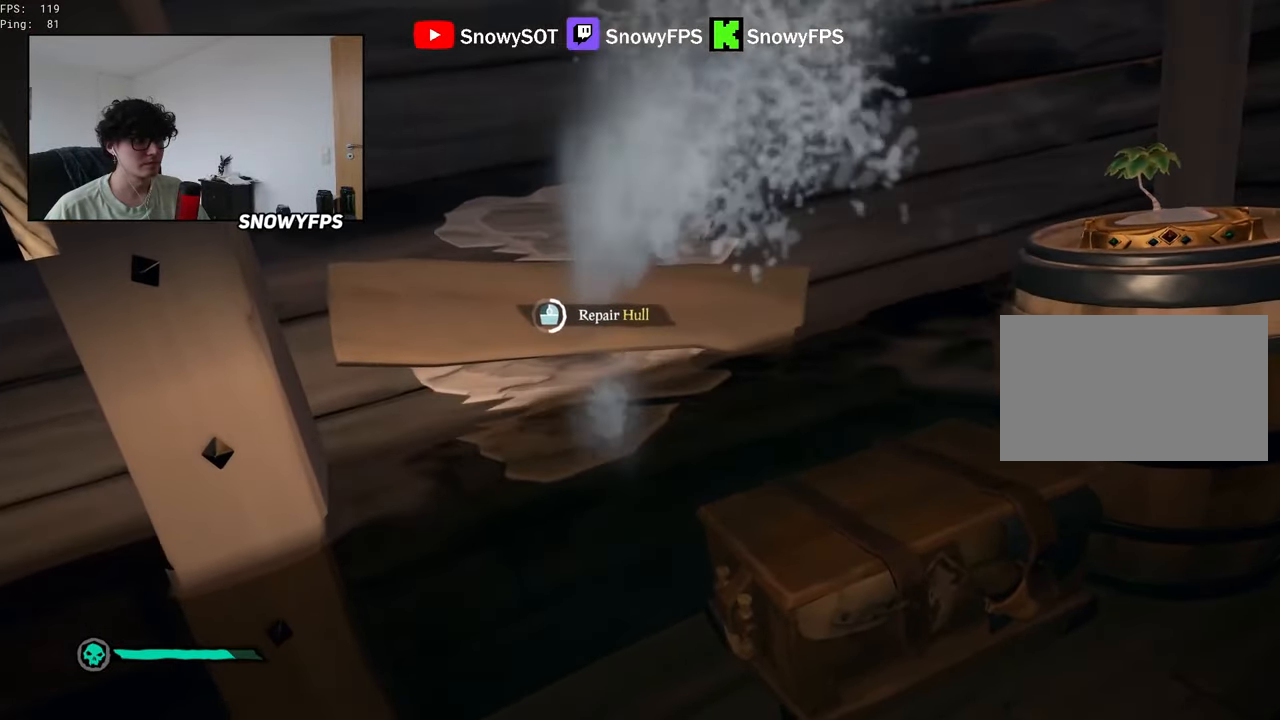
{"keys": [], "mouse": [], "mouse_move": "still", "events": []}
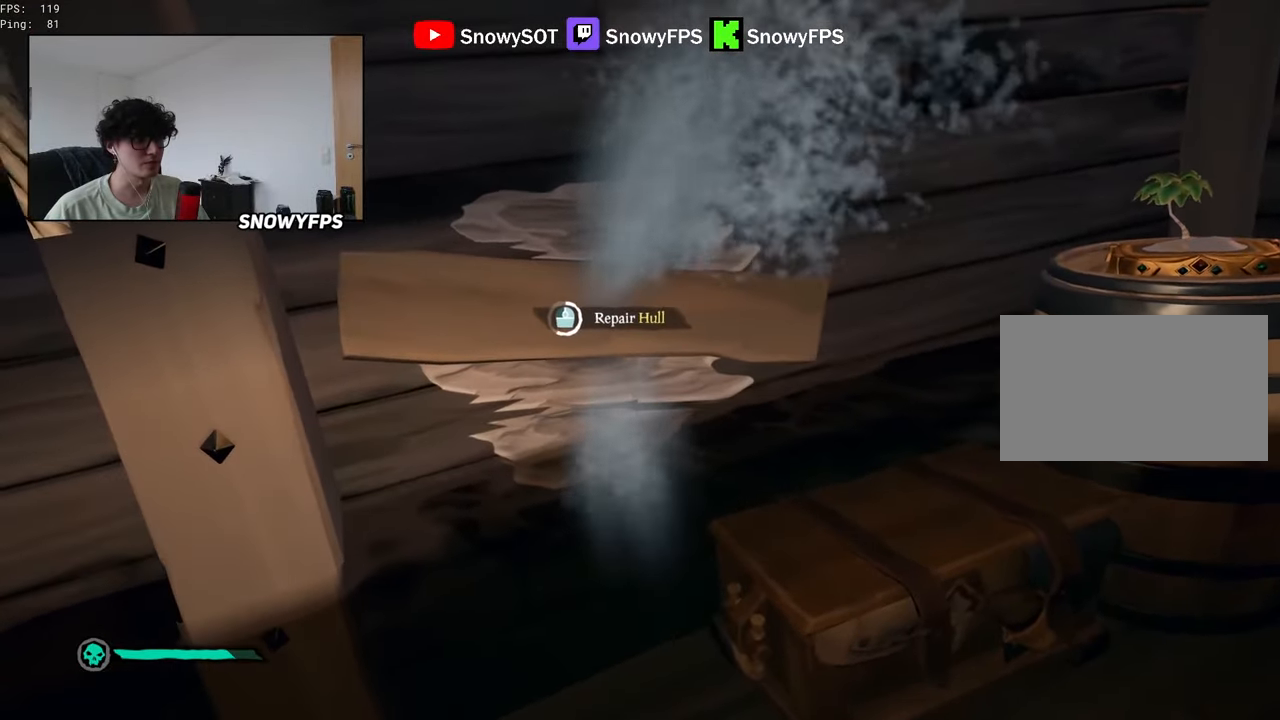
{"keys": [], "mouse": [], "mouse_move": "still", "events": []}
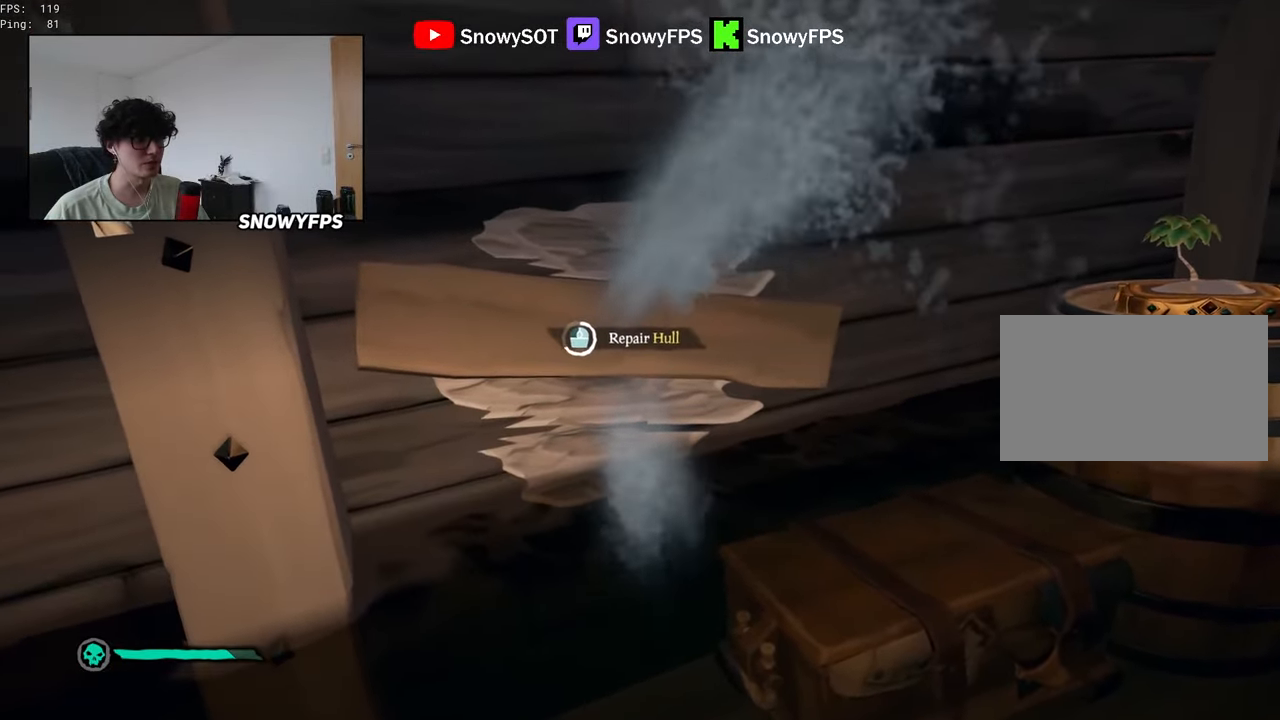
{"keys": [], "mouse": [], "mouse_move": "still", "events": []}
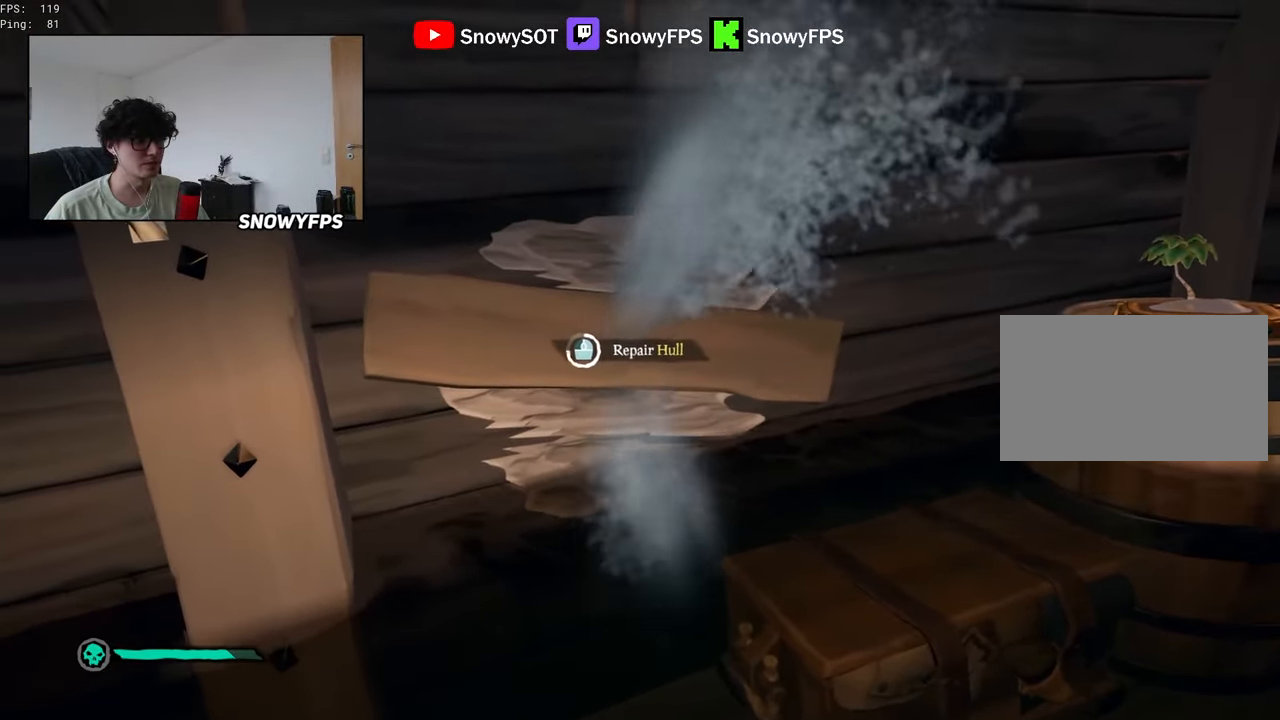
{"keys": [], "mouse": [], "mouse_move": "still", "events": []}
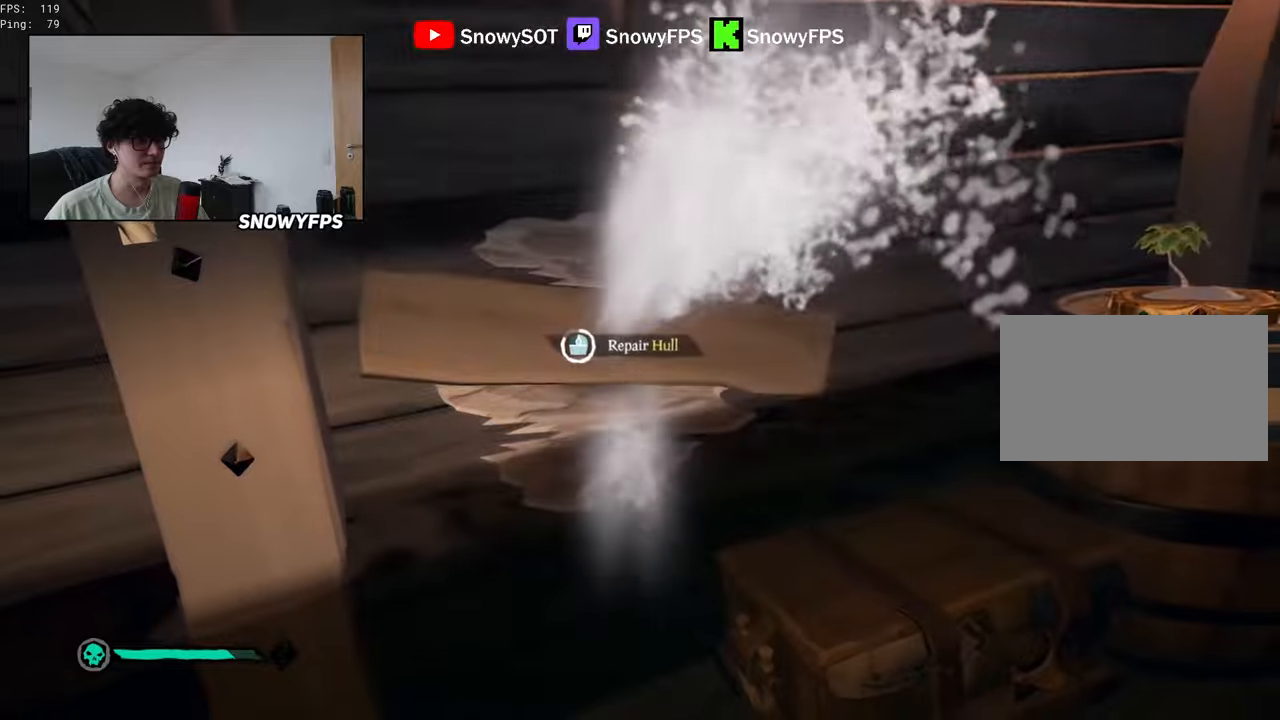
{"keys": [], "mouse": [], "mouse_move": "still", "events": []}
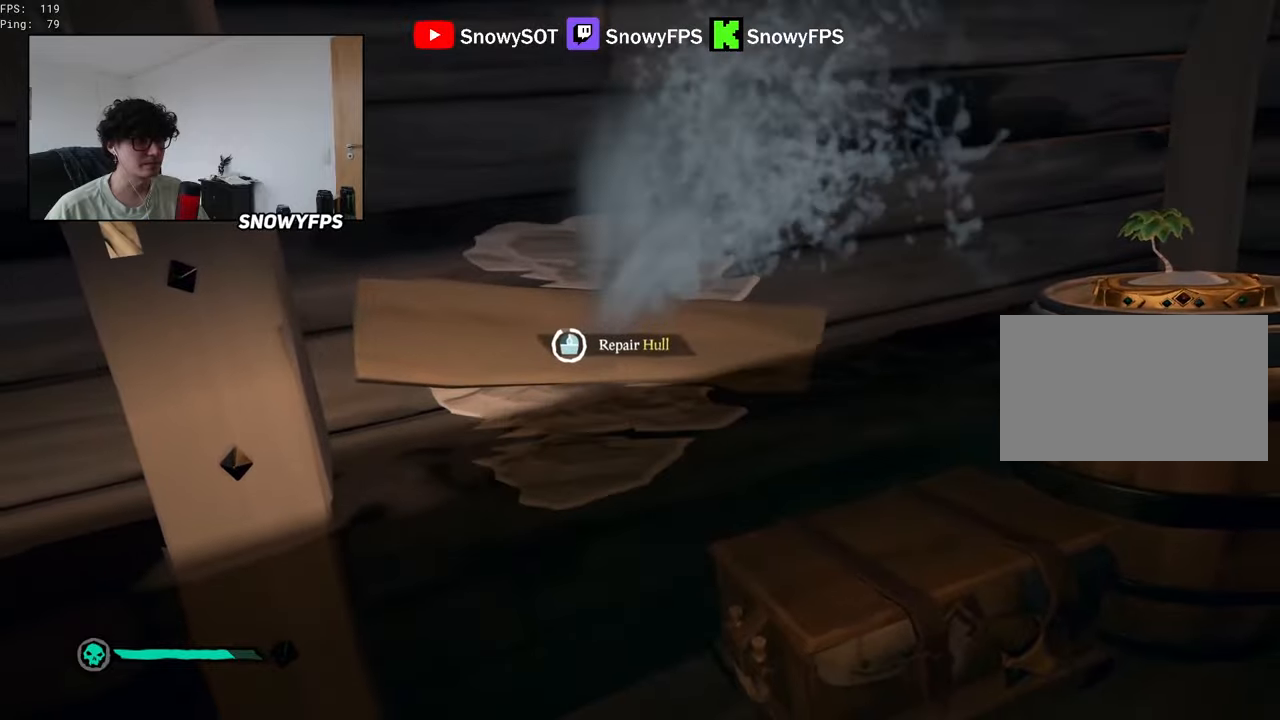
{"keys": ["d"], "mouse": [], "mouse_move": "still", "events": [[433, "d", "down"]]}
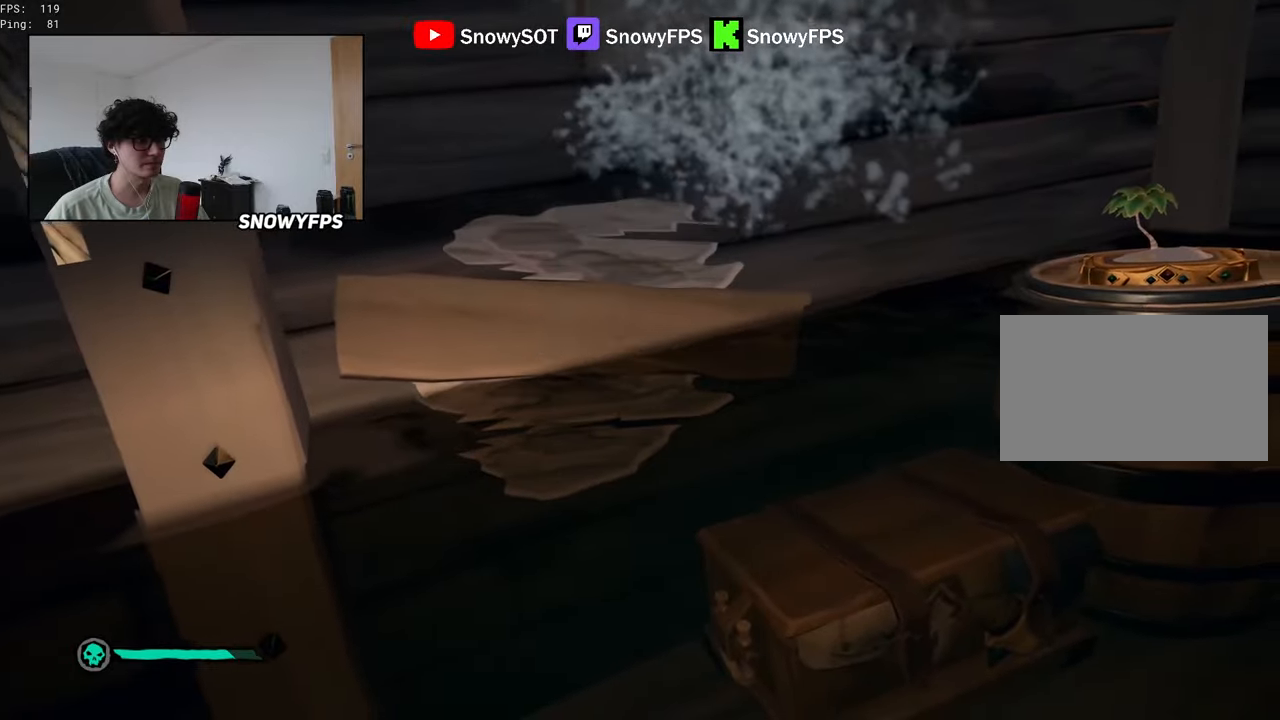
{"keys": ["shift", "w"], "mouse": [], "mouse_move": "still", "events": [[17, "w", "down"], [200, "d", "up"], [250, "shift", "down"], [300, "space", "down"], [450, "space", "up"]]}
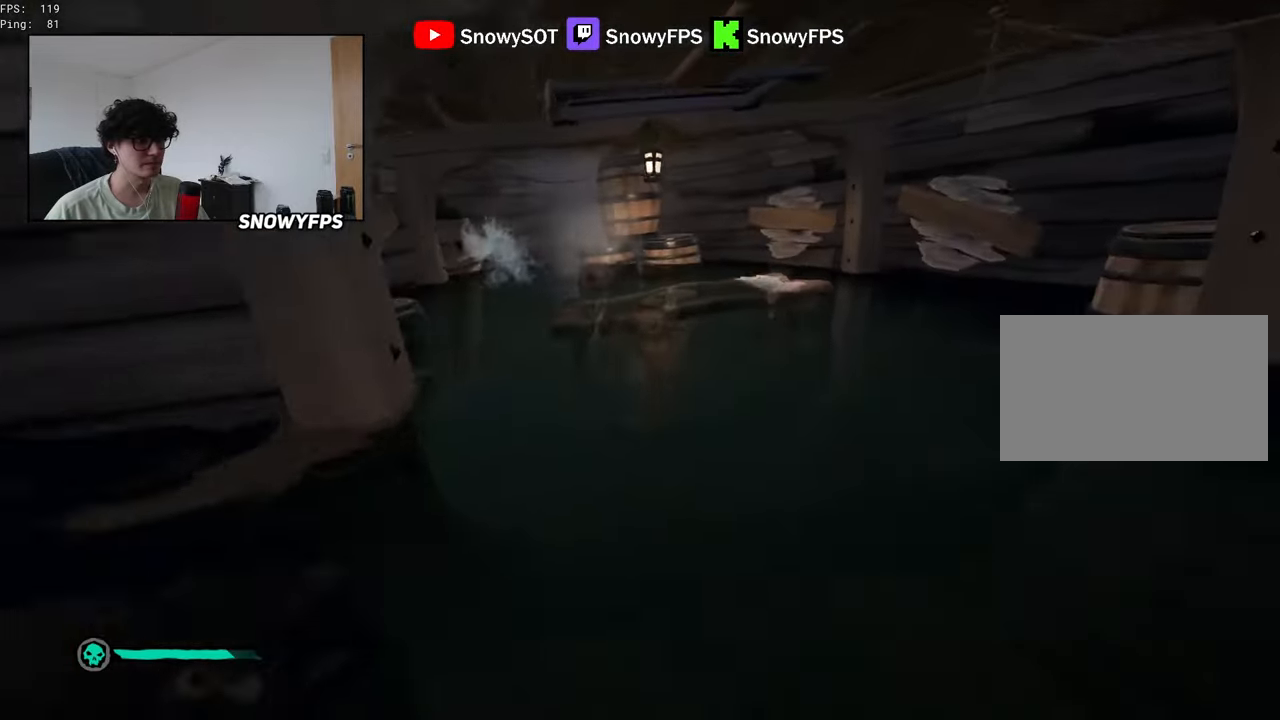
{"keys": ["a", "shift", "w"], "mouse": [], "mouse_move": "still", "events": [[183, "space", "down"], [267, "space", "up"], [317, "a", "down"]]}
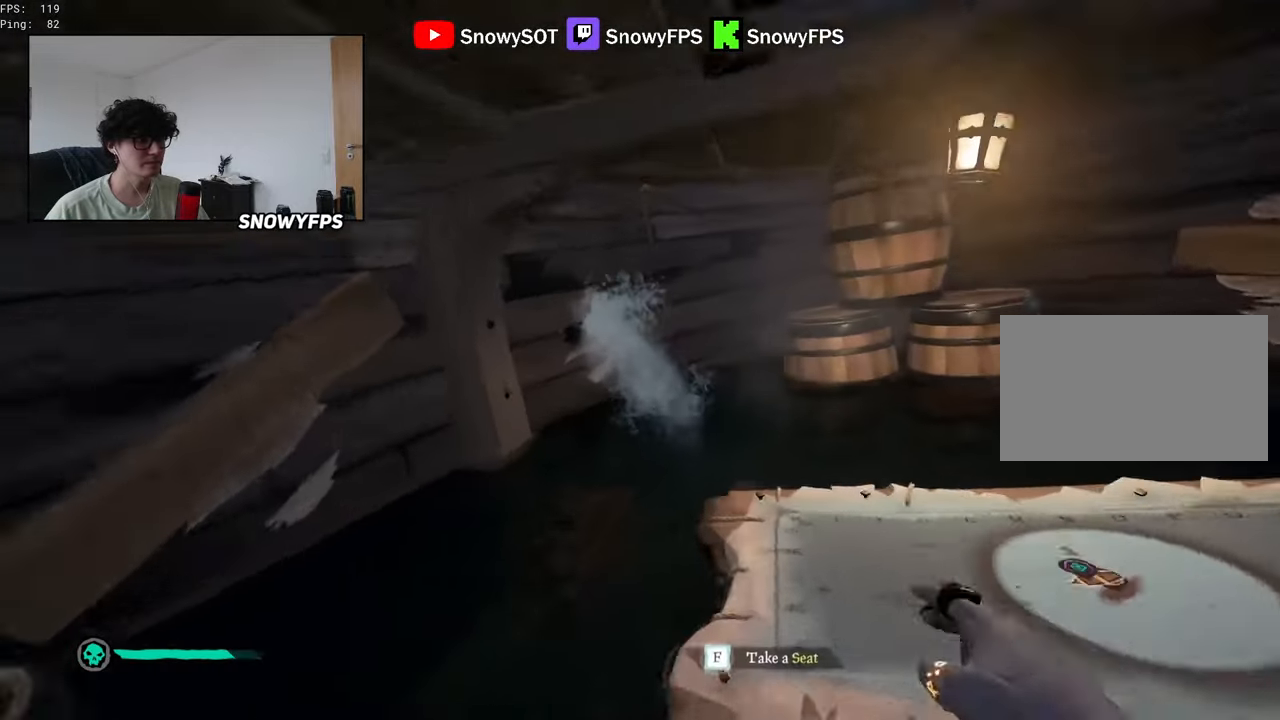
{"keys": [], "mouse": [], "mouse_move": "still", "events": [[100, "shift", "up"], [150, "a", "up"], [283, "w", "up"], [333, "mouse_left", "down"], [433, "mouse_left", "up"]]}
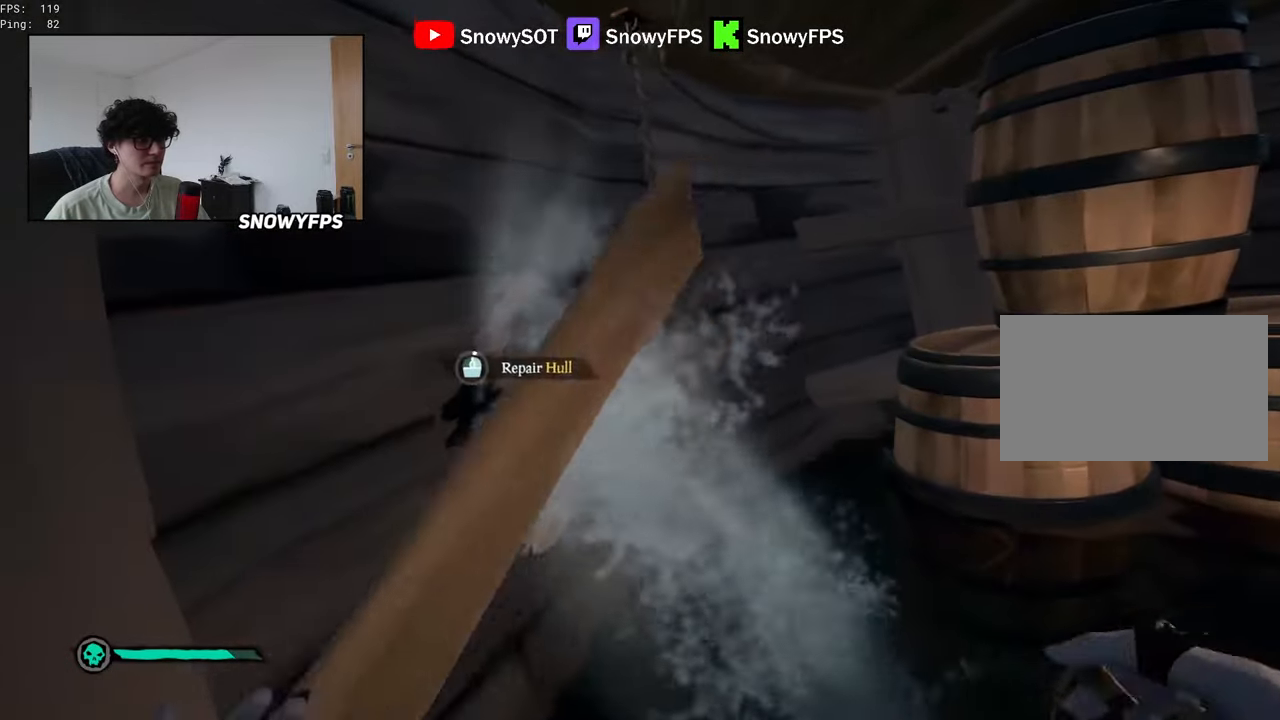
{"keys": [], "mouse": [], "mouse_move": "left", "events": [[167, "q", "down"], [400, "q", "up"]]}
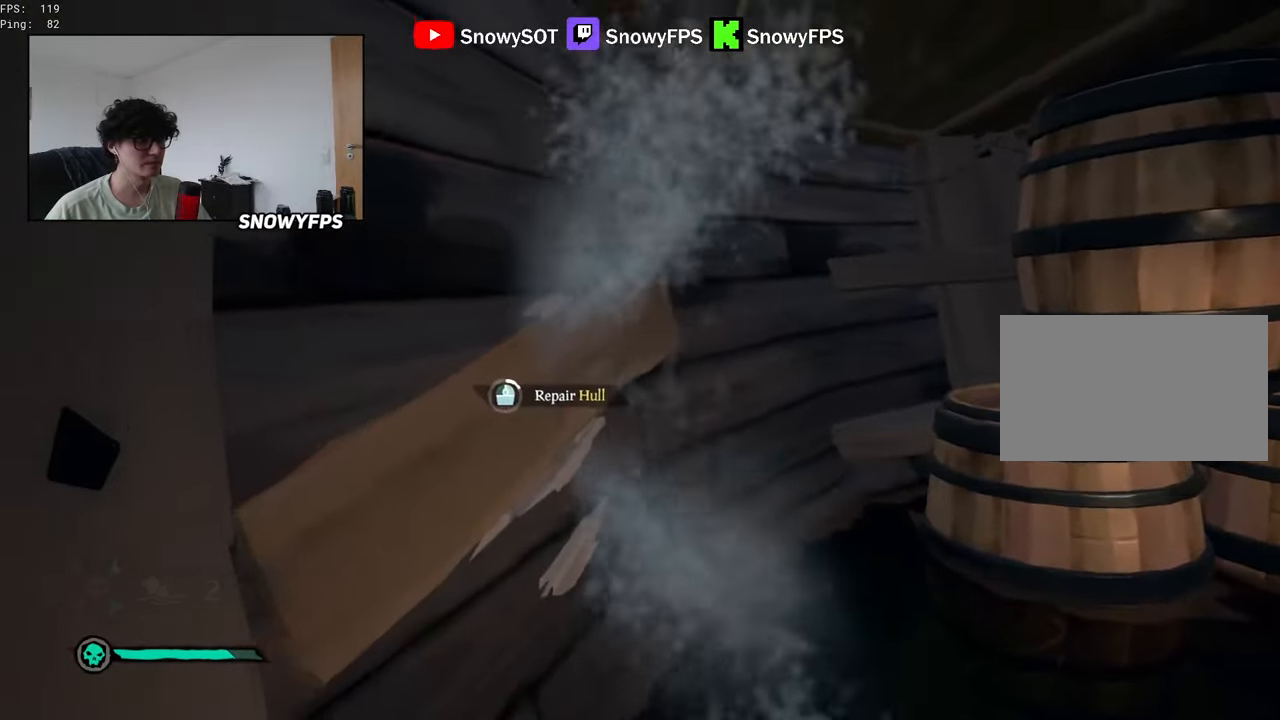
{"keys": [], "mouse": [], "mouse_move": "still", "events": [[33, "d", "down"], [83, "d", "up"], [217, "d", "down"], [317, "d", "up"]]}
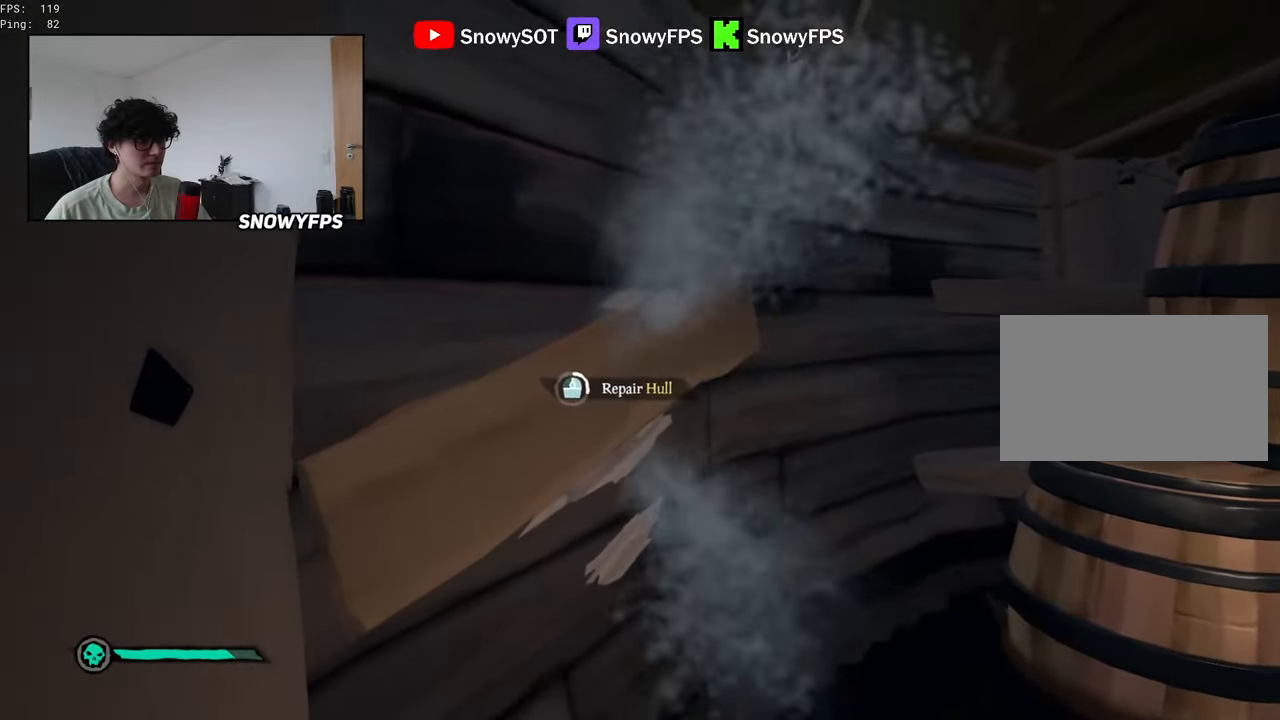
{"keys": [], "mouse": [], "mouse_move": "still", "events": [[200, "s", "down"], [283, "s", "up"]]}
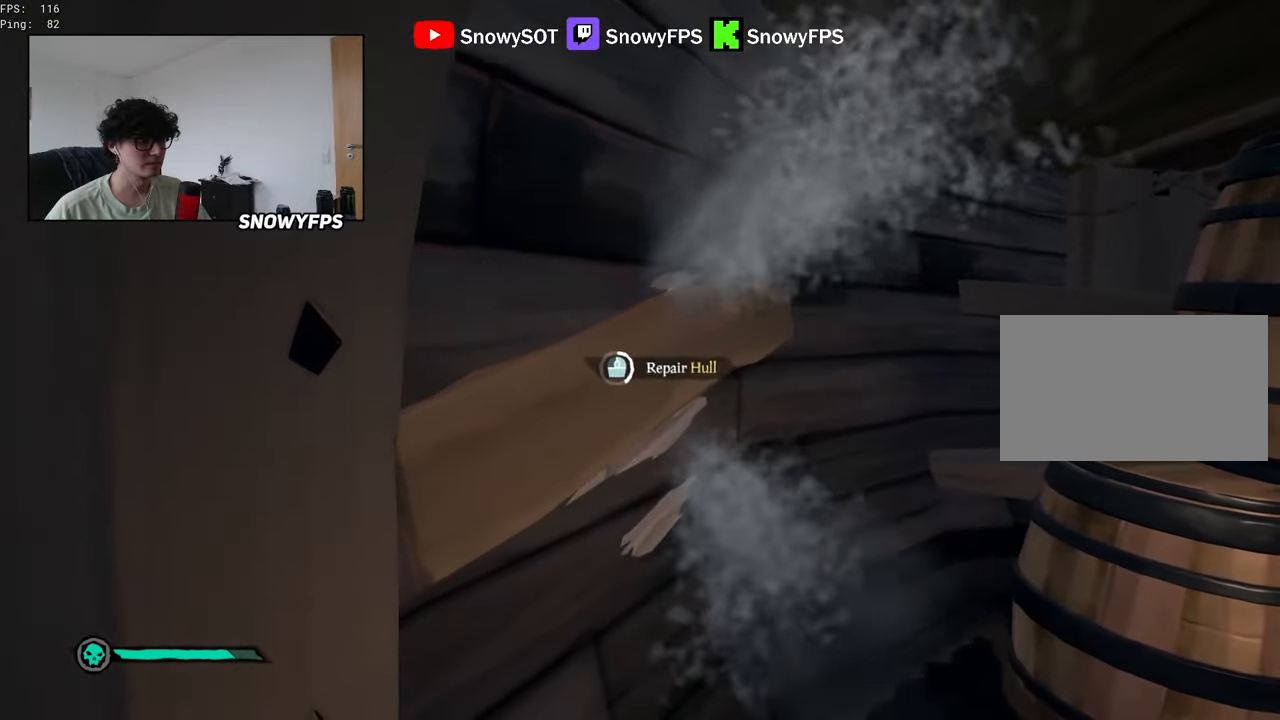
{"keys": [], "mouse": [], "mouse_move": "still", "events": []}
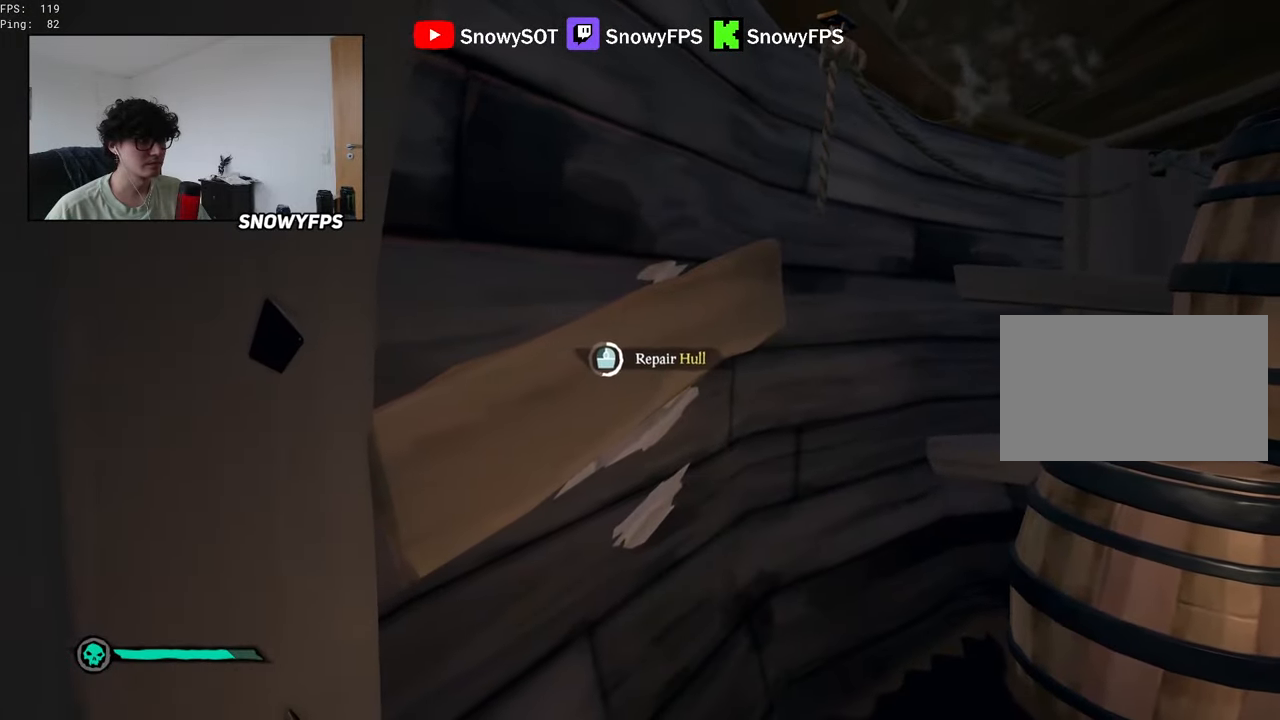
{"keys": [], "mouse": [], "mouse_move": "still", "events": []}
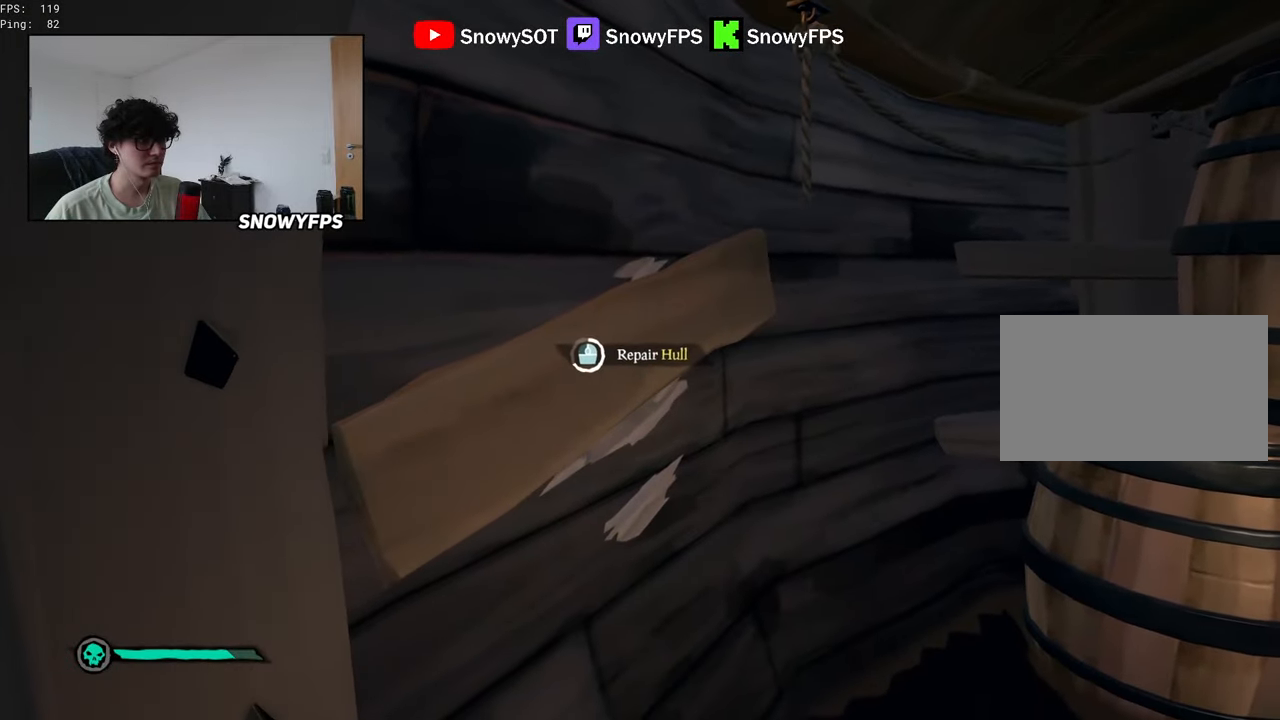
{"keys": [], "mouse": [], "mouse_move": "still", "events": []}
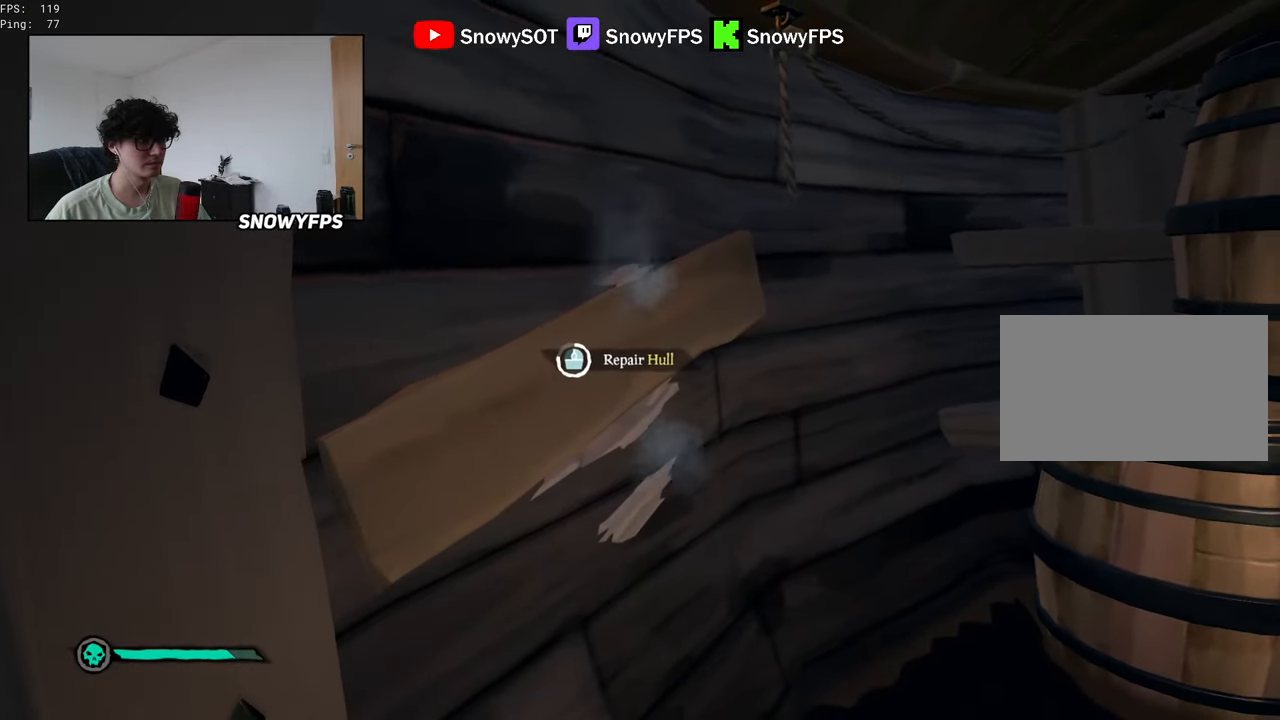
{"keys": [], "mouse": [], "mouse_move": "still", "events": []}
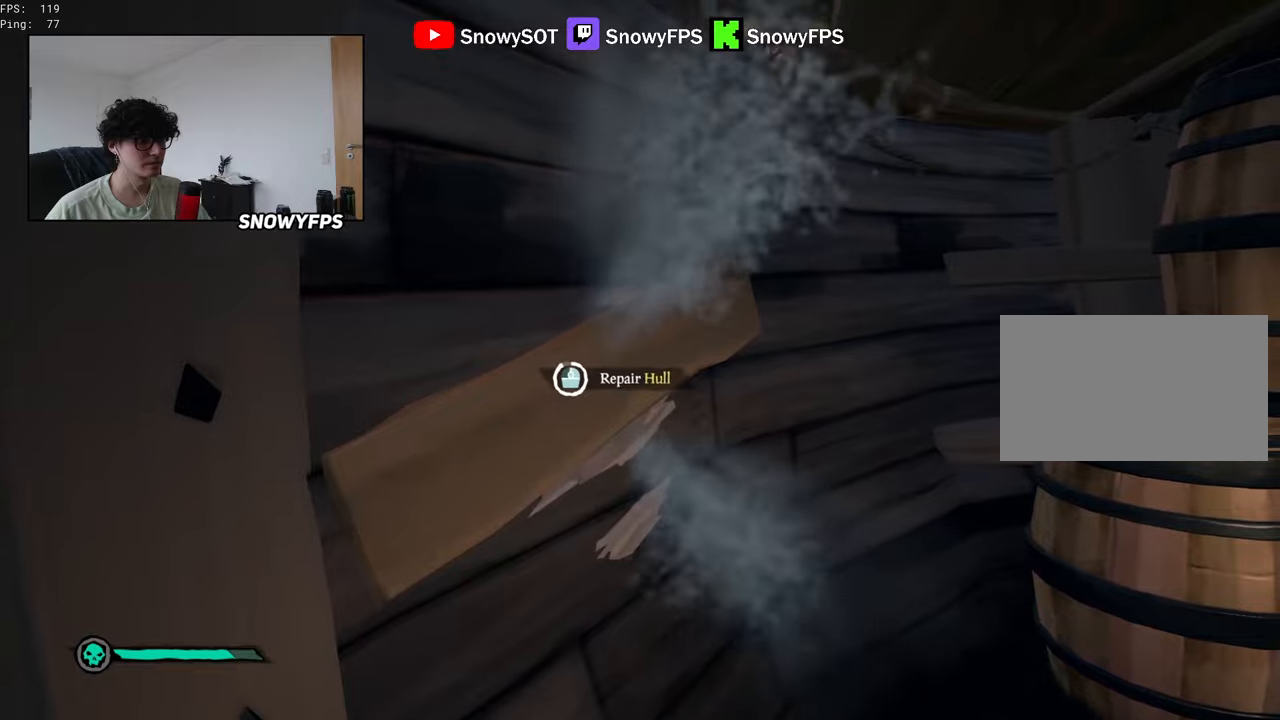
{"keys": ["a"], "mouse": [], "mouse_move": "still", "events": [[317, "s", "down"], [417, "a", "down"], [500, "s", "up"]]}
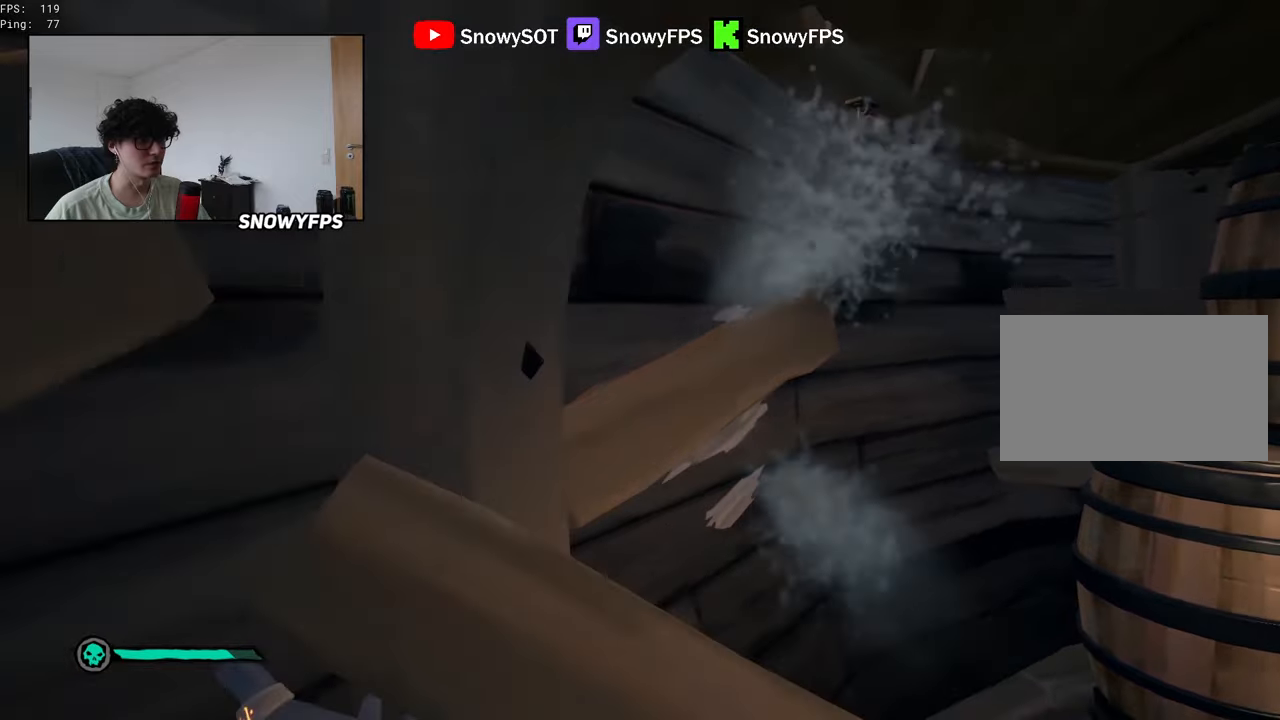
{"keys": ["a", "shift", "w"], "mouse": [], "mouse_move": "still", "events": [[100, "w", "down"], [250, "a", "up"], [333, "shift", "down"], [433, "a", "down"]]}
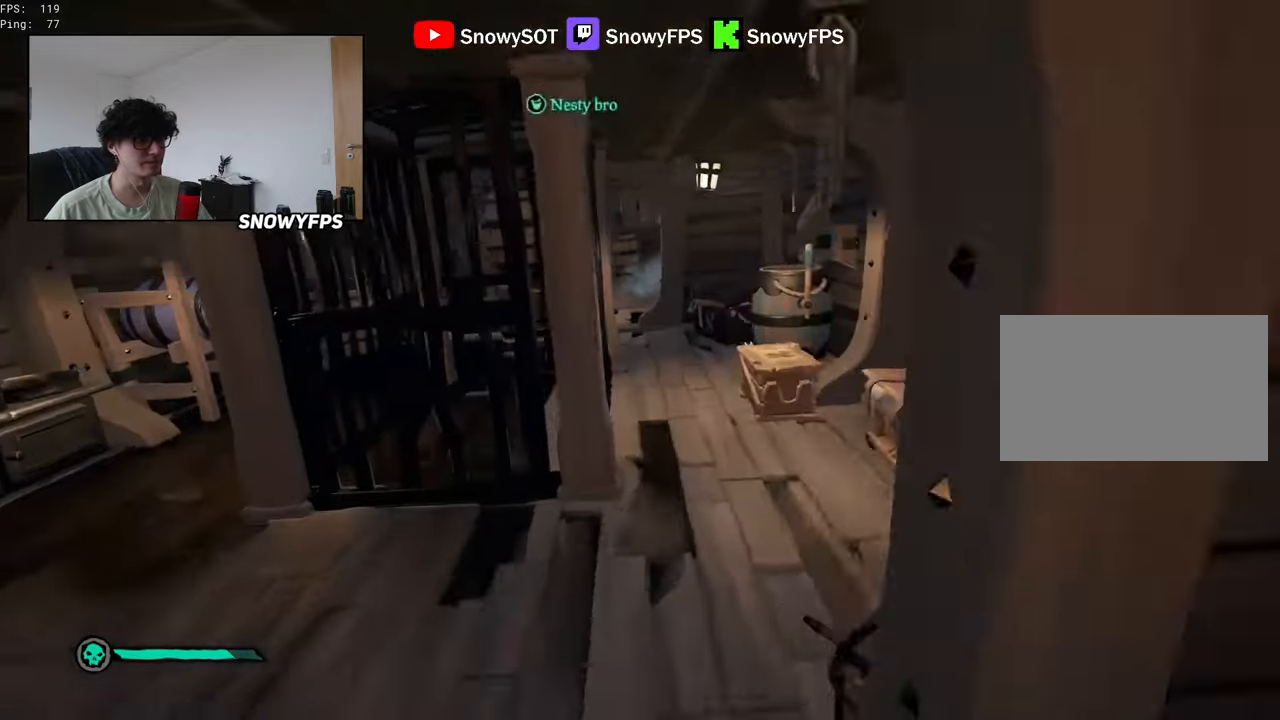
{"keys": ["w"], "mouse": [], "mouse_move": "still", "events": [[17, "a", "up"], [17, "shift", "up"], [167, "d", "down"], [250, "d", "up"]]}
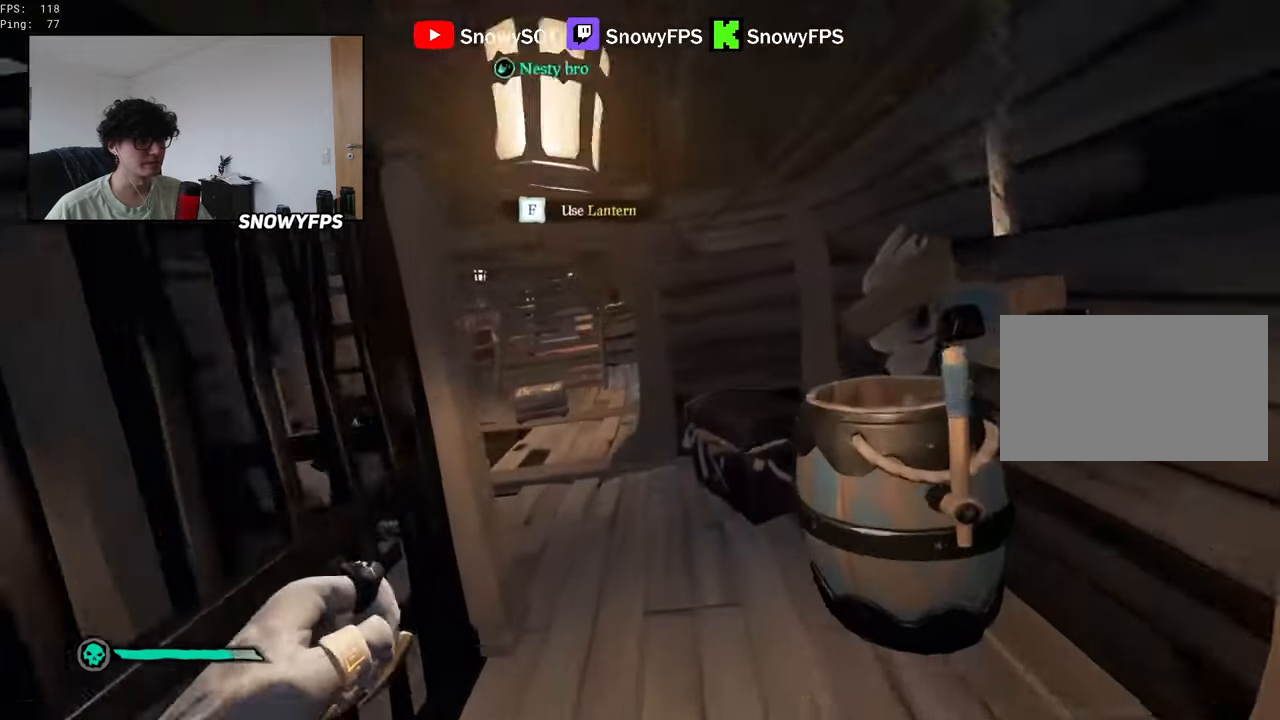
{"keys": ["w"], "mouse": [], "mouse_move": "still", "events": [[317, "a", "down"], [417, "a", "up"]]}
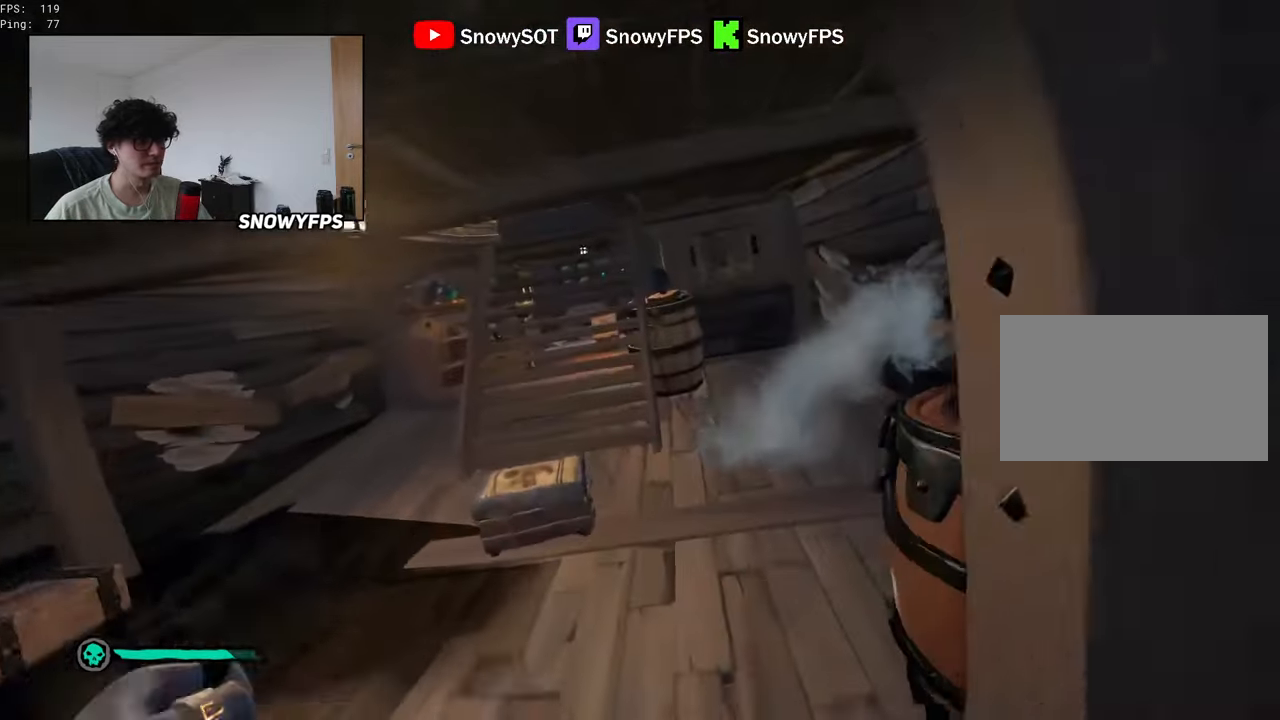
{"keys": ["a", "w"], "mouse": [], "mouse_move": "right", "events": [[233, "a", "down"]]}
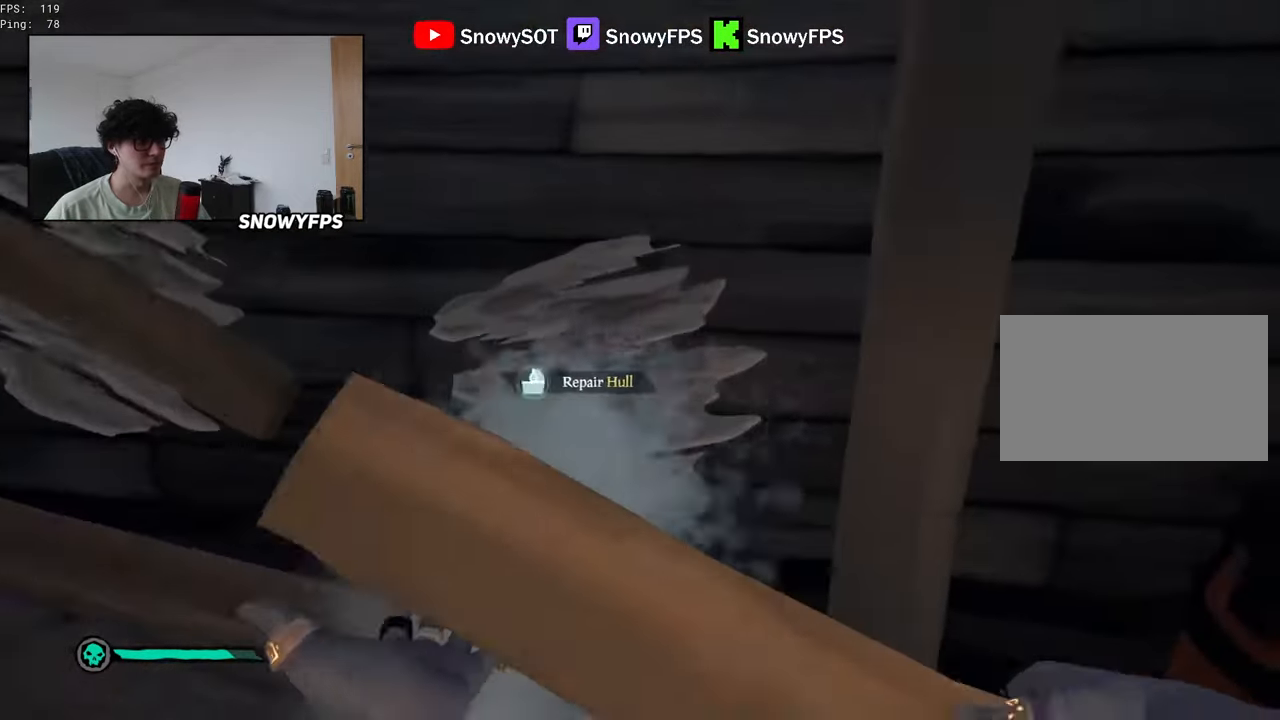
{"keys": [], "mouse": [], "mouse_move": "right", "events": [[17, "w", "up"], [67, "a", "up"], [117, "mouse_left", "down"], [217, "a", "down"], [217, "mouse_left", "up"], [350, "a", "up"]]}
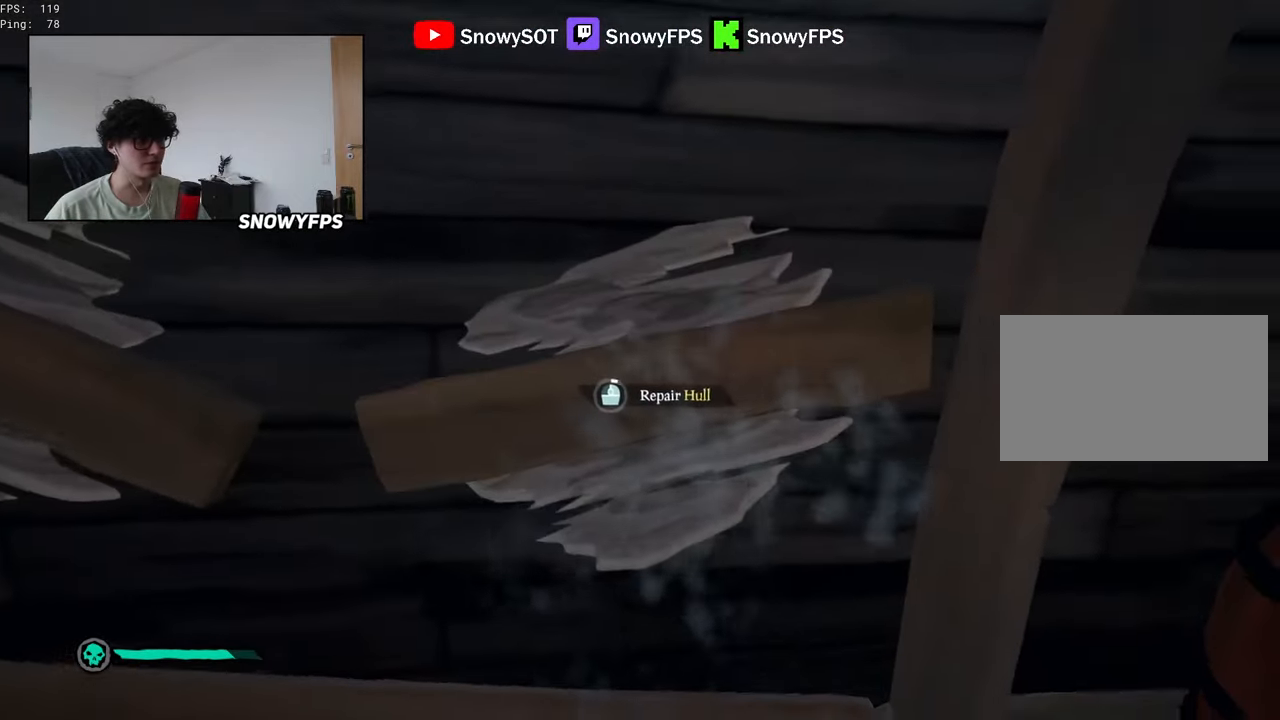
{"keys": [], "mouse": [], "mouse_move": "still", "events": [[33, "a", "down"], [183, "a", "up"]]}
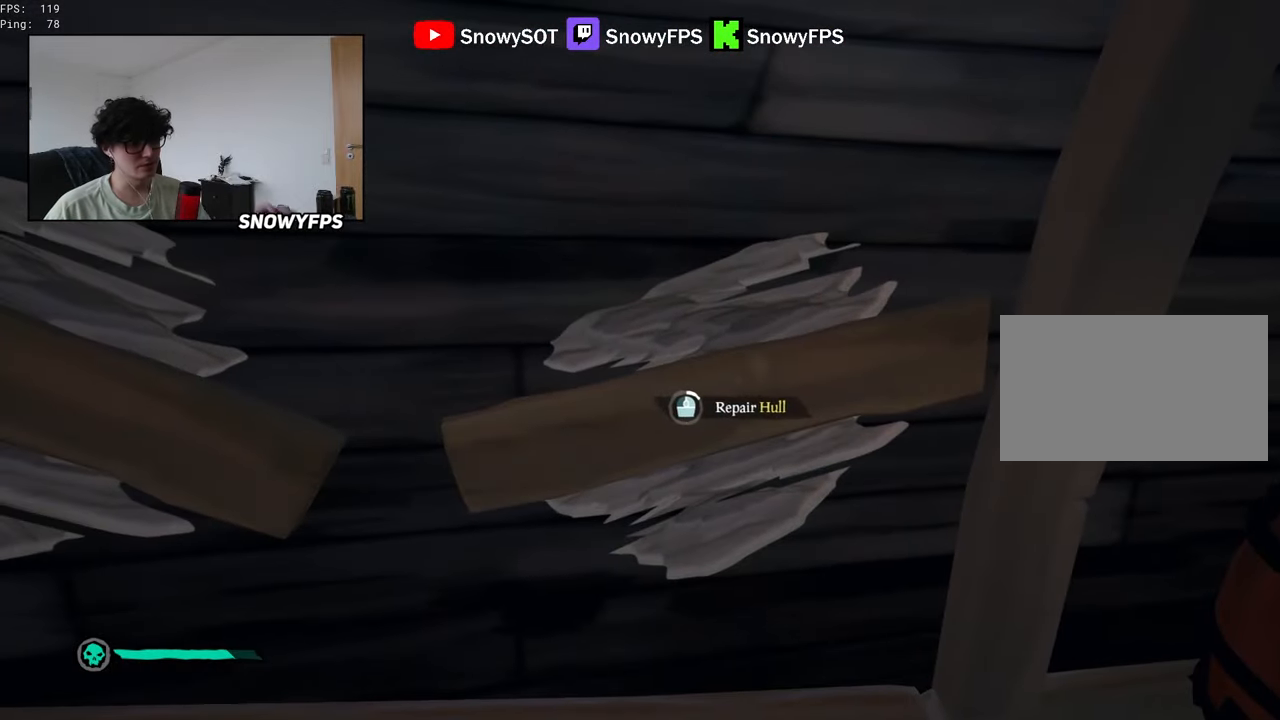
{"keys": [], "mouse": [], "mouse_move": "still", "events": [[150, "s", "down"], [233, "s", "up"]]}
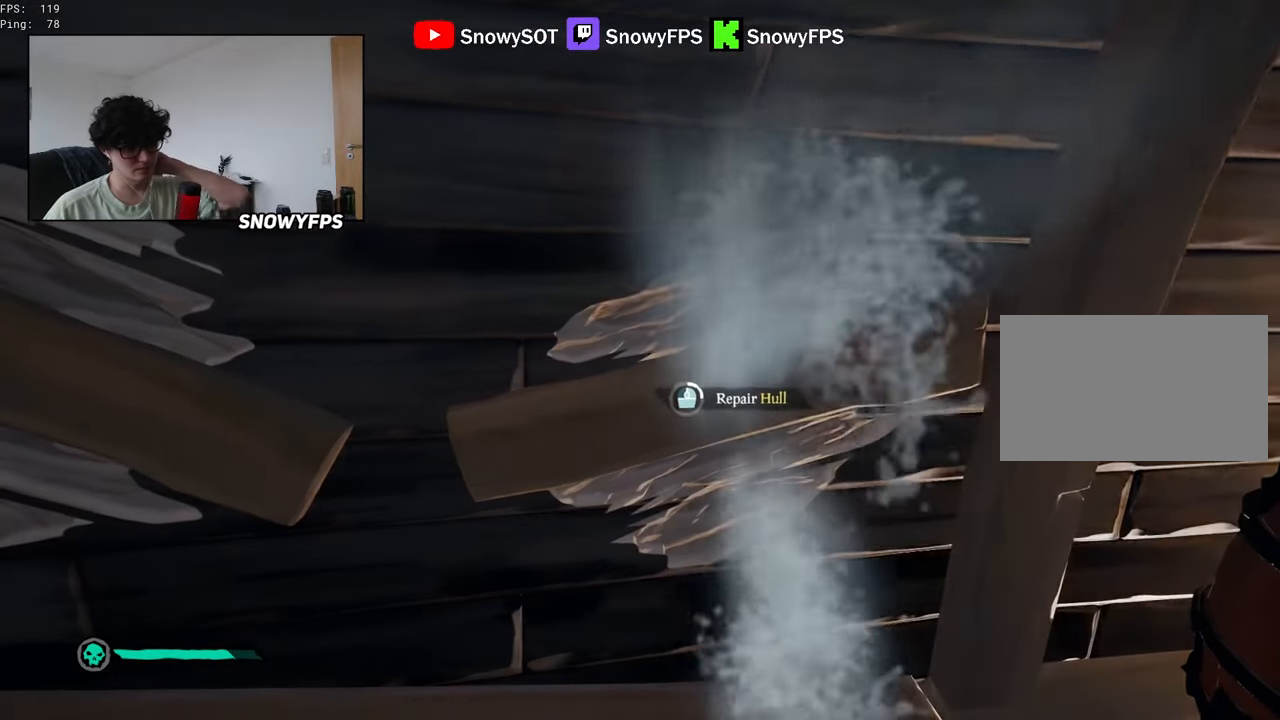
{"keys": [], "mouse": [], "mouse_move": "still", "events": []}
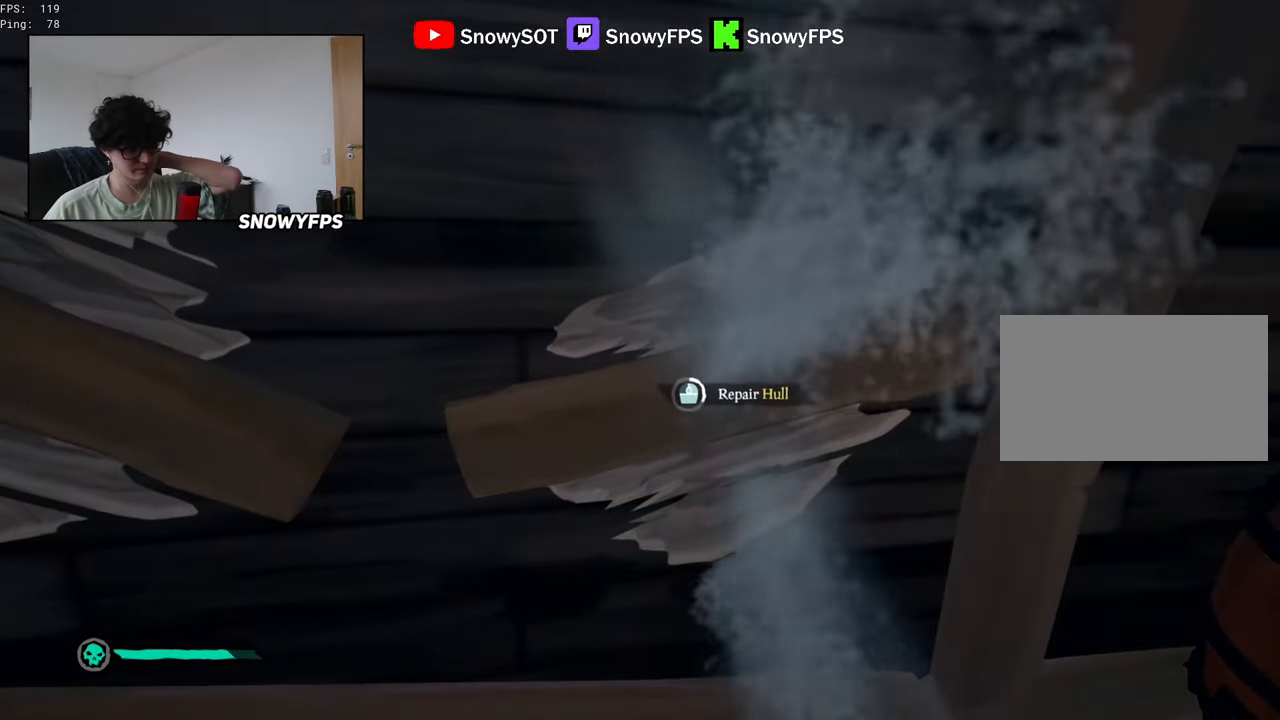
{"keys": [], "mouse": [], "mouse_move": "still", "events": []}
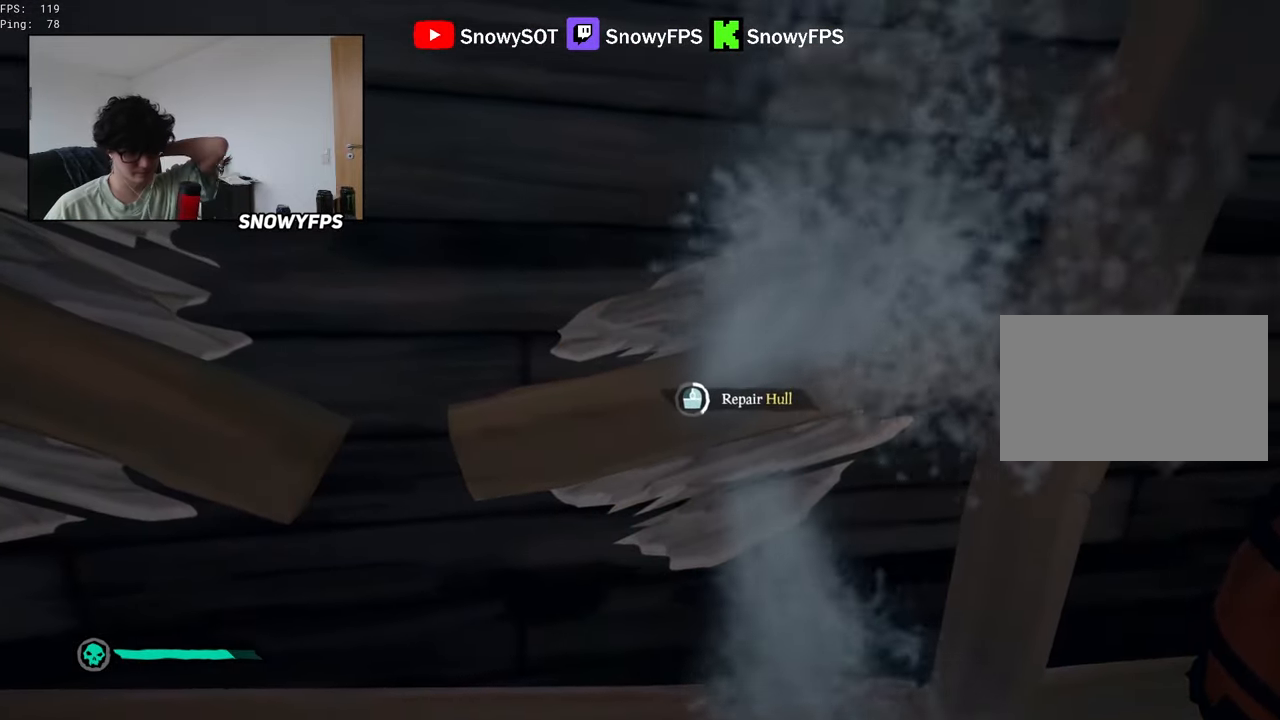
{"keys": [], "mouse": [], "mouse_move": "still", "events": []}
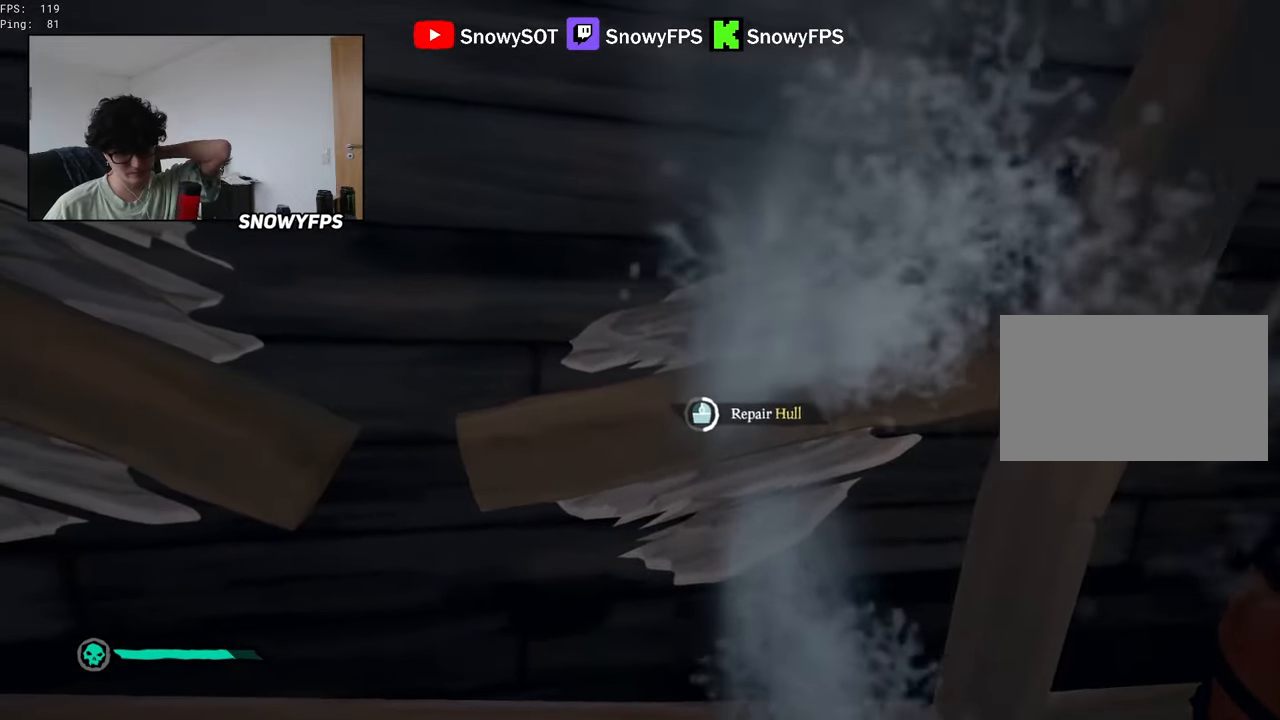
{"keys": [], "mouse": [], "mouse_move": "still", "events": []}